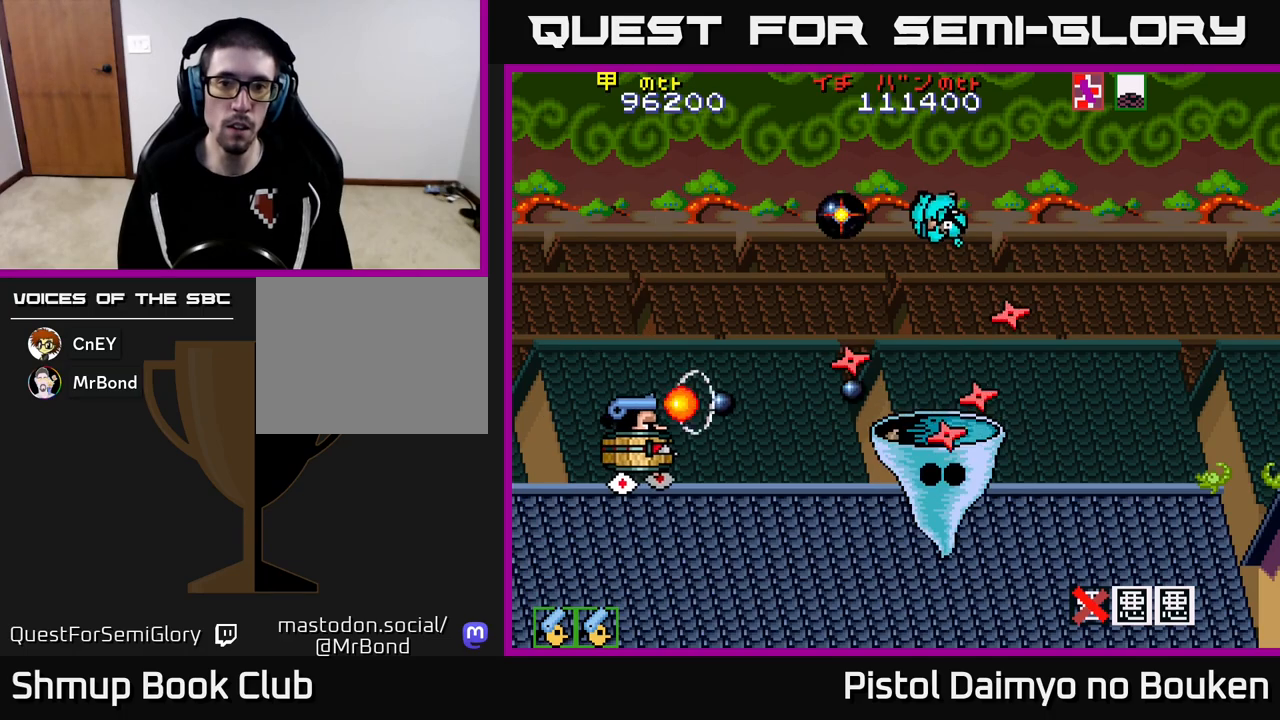
Gameplay with a controller (Xbox layout); each line is a JSON object with the inputs held at the frame after it. "events" lists button and stick changes between this image and that frame as [ms after this image, input, new state], when the widget could be followed in between. Not read: right_stick.
{"buttons": ["A", "DPAD_DOWN", "DPAD_RIGHT"], "left_stick": "center", "events": [[67, "A", "up"], [133, "DPAD_UP", "up"], [150, "A", "down"], [183, "DPAD_DOWN", "down"], [250, "A", "up"], [300, "DPAD_RIGHT", "down"], [317, "A", "down"]]}
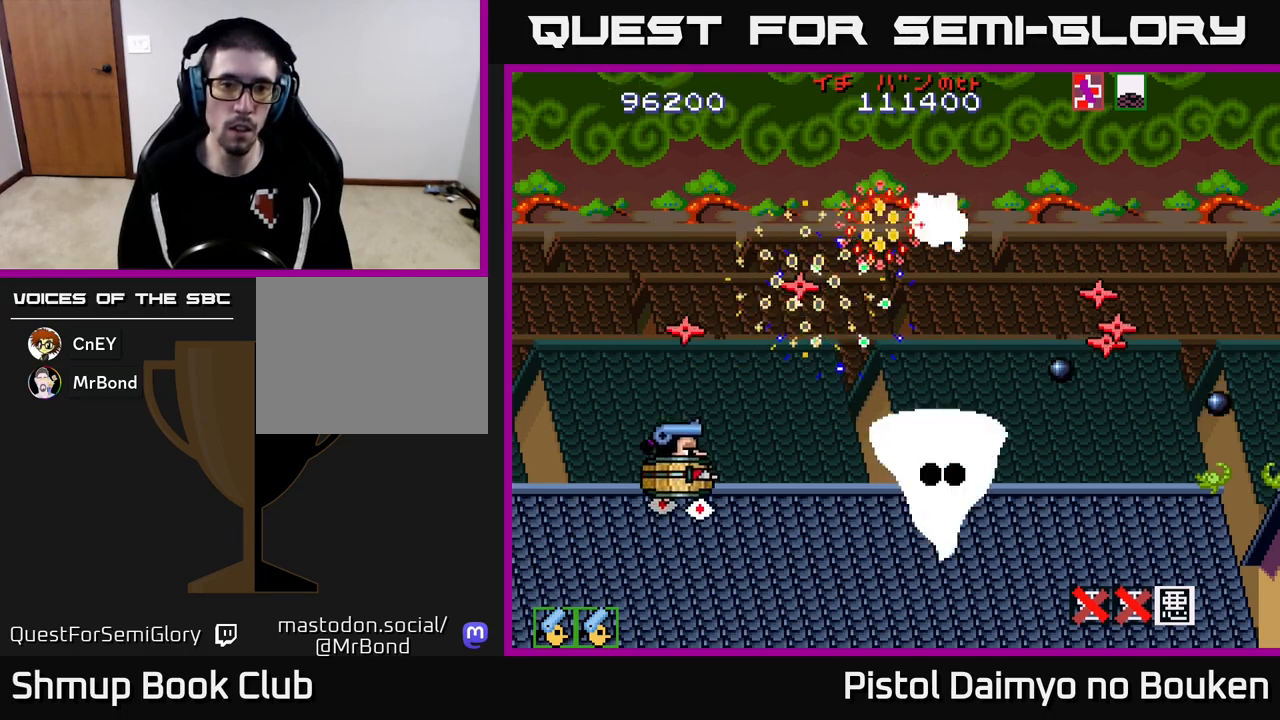
{"buttons": ["A", "DPAD_DOWN", "DPAD_RIGHT"], "left_stick": "center", "events": [[17, "DPAD_DOWN", "up"], [67, "DPAD_RIGHT", "up"], [100, "DPAD_LEFT", "down"], [167, "DPAD_UP", "down"], [333, "DPAD_LEFT", "up"], [333, "DPAD_UP", "up"], [350, "DPAD_DOWN", "down"], [367, "DPAD_RIGHT", "down"]]}
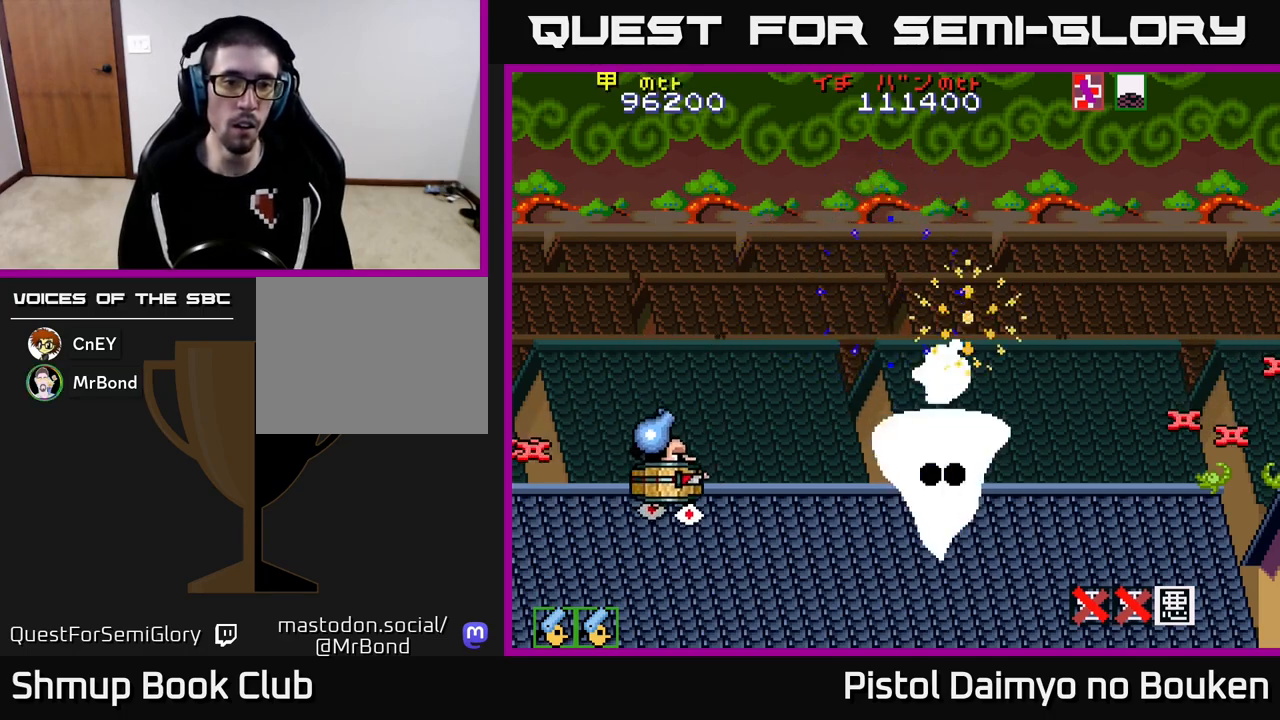
{"buttons": ["A", "DPAD_UP"], "left_stick": "center", "events": [[83, "DPAD_RIGHT", "up"], [117, "DPAD_DOWN", "up"], [133, "DPAD_LEFT", "down"], [150, "DPAD_UP", "down"], [333, "A", "up"], [400, "DPAD_LEFT", "up"], [433, "A", "down"]]}
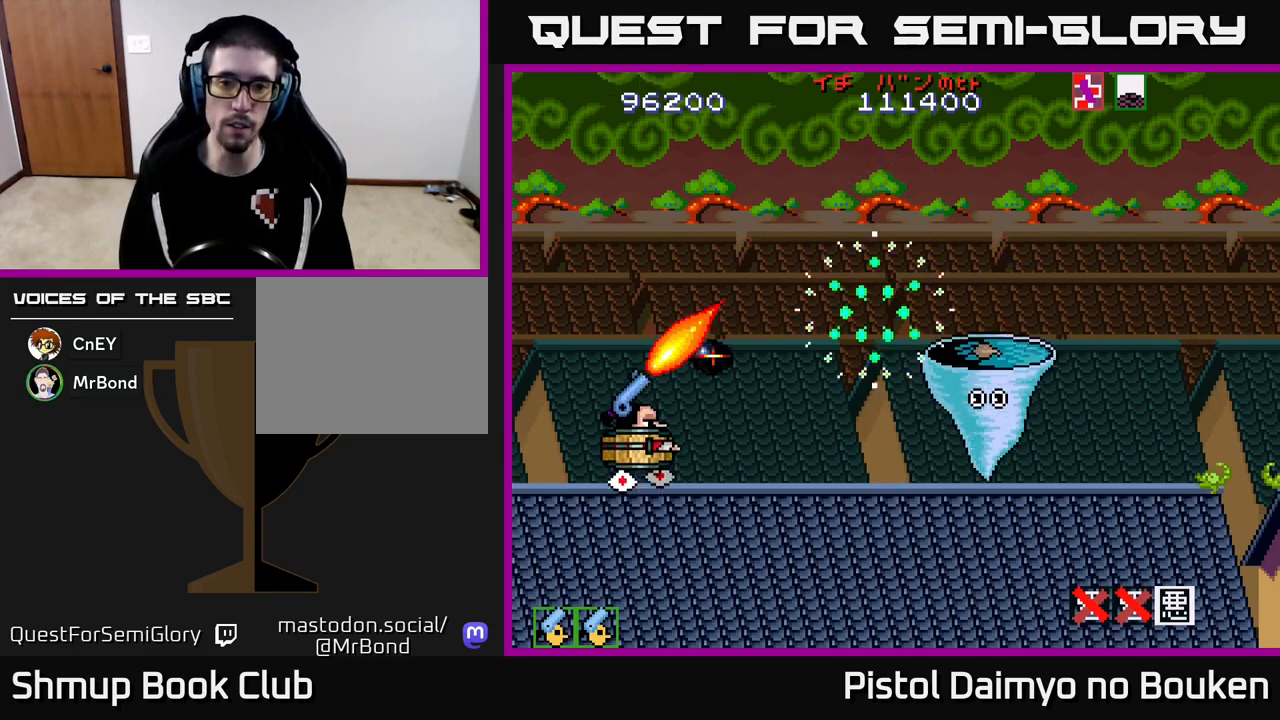
{"buttons": ["A", "DPAD_UP"], "left_stick": "center", "events": [[17, "DPAD_RIGHT", "down"], [50, "DPAD_UP", "up"], [200, "DPAD_DOWN", "down"], [267, "DPAD_RIGHT", "up"], [300, "DPAD_DOWN", "up"], [317, "DPAD_LEFT", "down"], [367, "DPAD_UP", "down"], [450, "DPAD_LEFT", "up"]]}
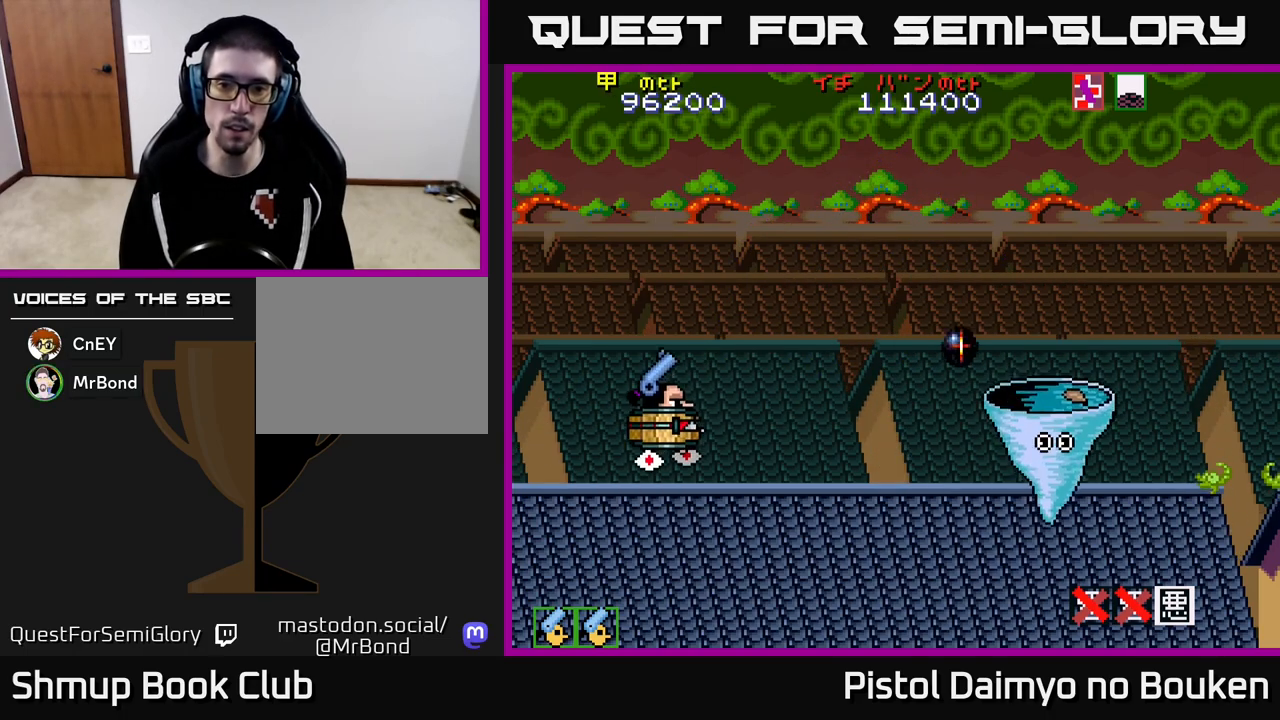
{"buttons": ["A"], "left_stick": "center", "events": [[483, "DPAD_UP", "up"]]}
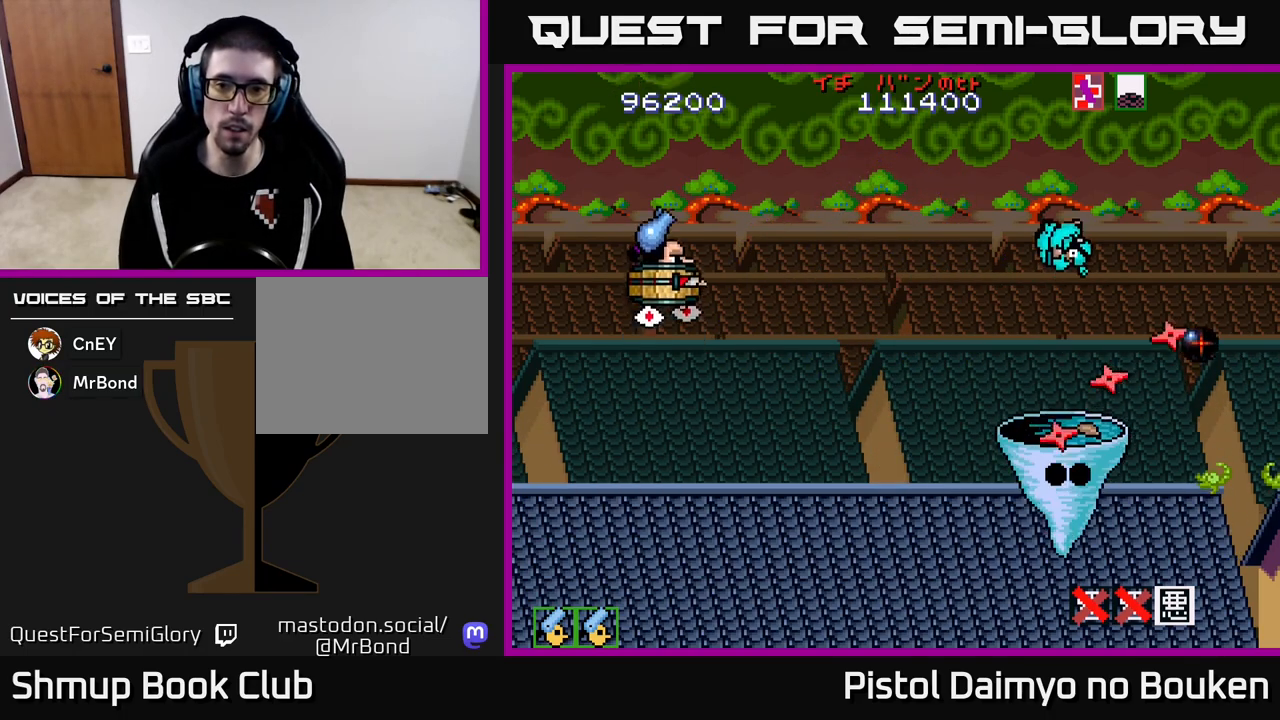
{"buttons": ["DPAD_DOWN"], "left_stick": "center", "events": [[33, "DPAD_DOWN", "down"], [83, "DPAD_RIGHT", "down"], [267, "DPAD_RIGHT", "up"], [367, "DPAD_LEFT", "down"], [417, "A", "up"], [467, "DPAD_LEFT", "up"]]}
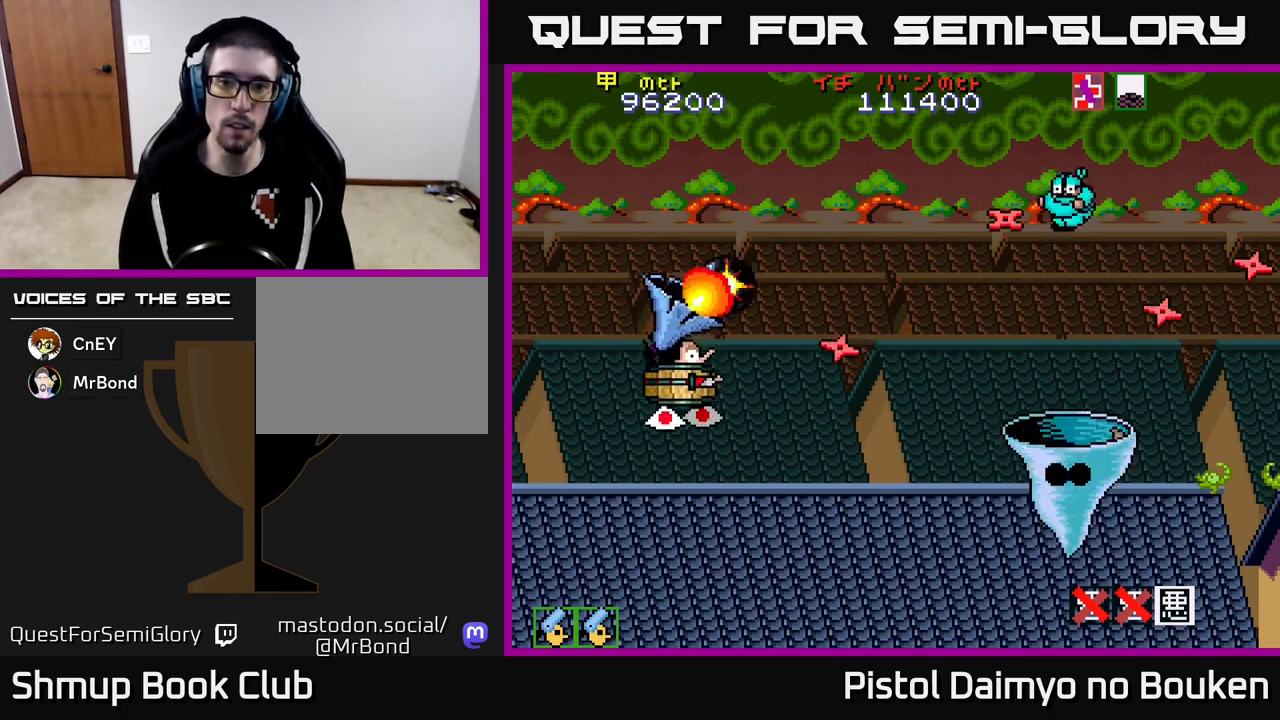
{"buttons": ["DPAD_RIGHT"], "left_stick": "center", "events": [[83, "A", "down"], [117, "A", "up"], [233, "A", "down"], [250, "DPAD_RIGHT", "down"], [317, "A", "up"], [400, "A", "down"], [467, "DPAD_DOWN", "up"], [483, "A", "up"]]}
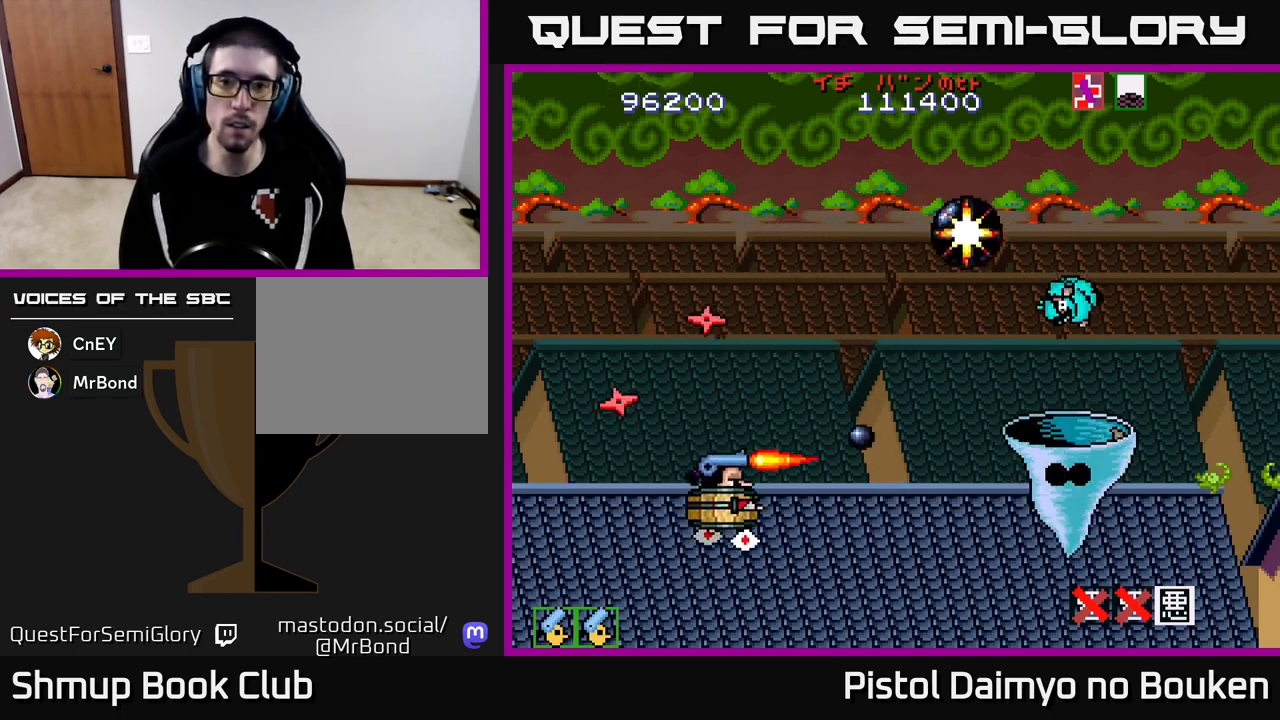
{"buttons": ["A", "DPAD_UP", "DPAD_LEFT"], "left_stick": "center", "events": [[67, "A", "down"], [100, "DPAD_UP", "down"], [133, "DPAD_RIGHT", "up"], [183, "A", "up"], [250, "A", "down"], [283, "DPAD_LEFT", "down"], [350, "A", "up"], [417, "A", "down"]]}
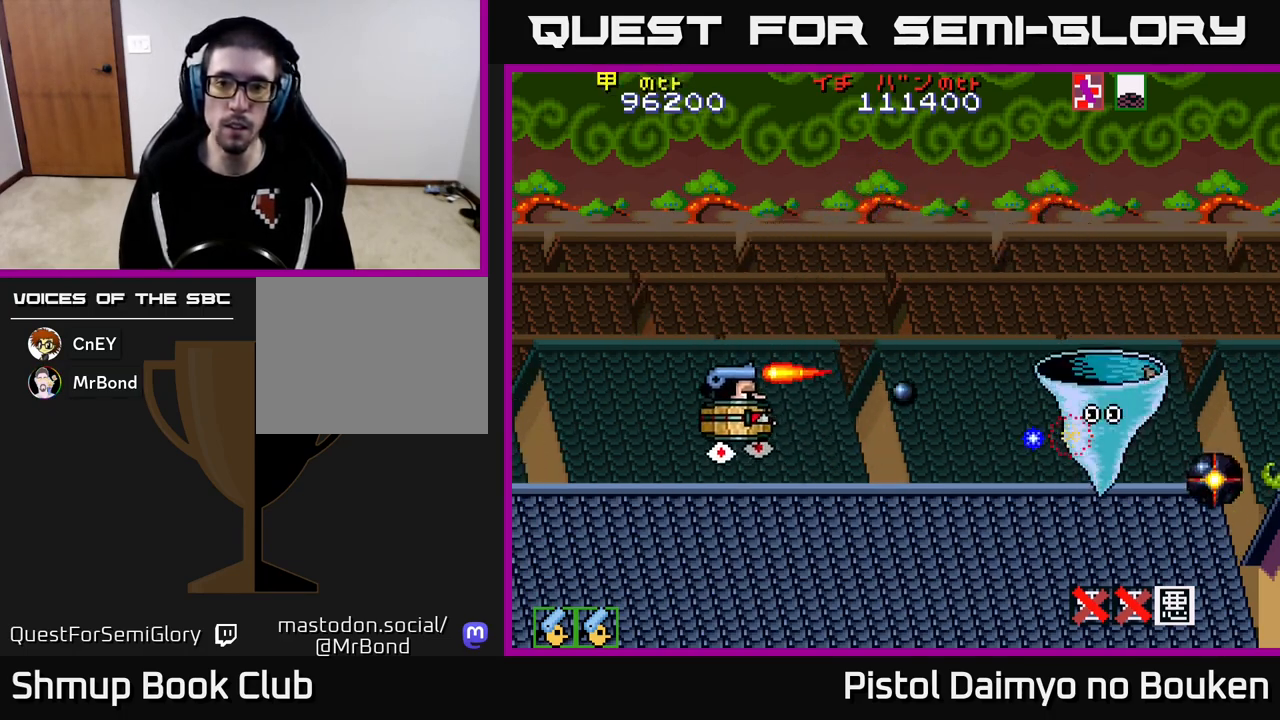
{"buttons": ["A", "DPAD_RIGHT"], "left_stick": "center", "events": [[317, "DPAD_UP", "up"], [417, "DPAD_LEFT", "up"], [467, "DPAD_RIGHT", "down"]]}
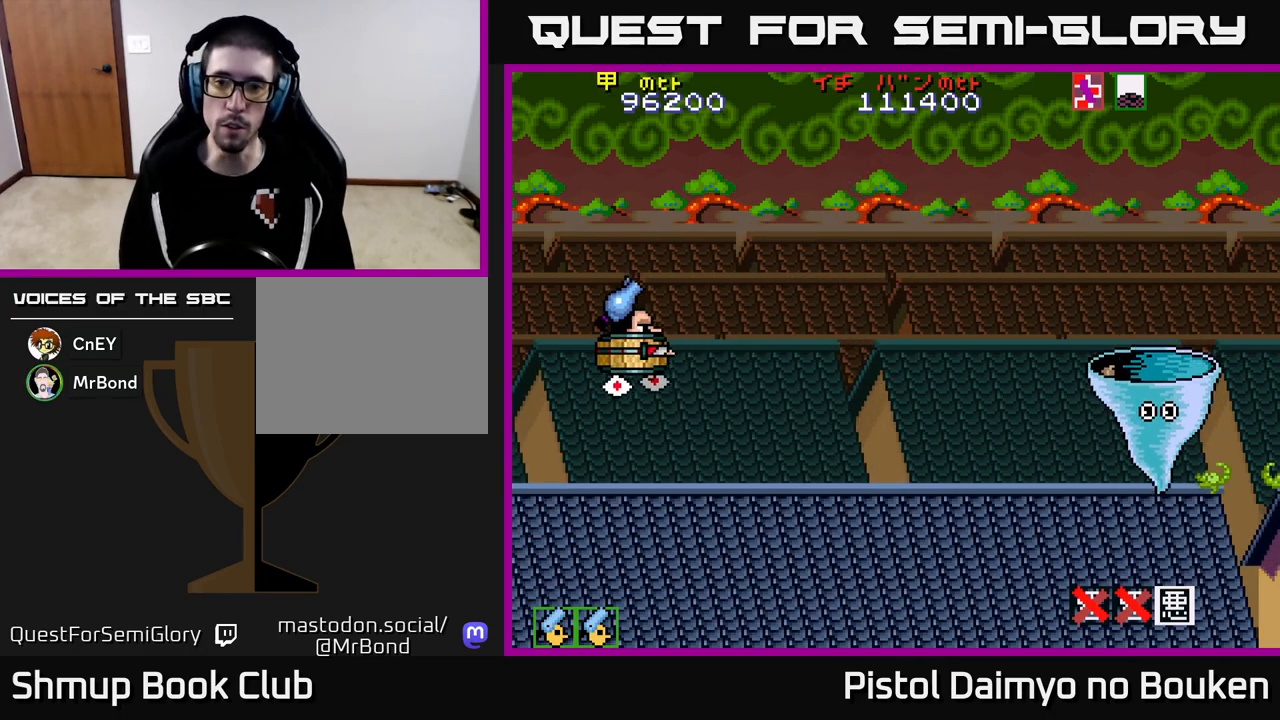
{"buttons": ["A", "DPAD_DOWN"], "left_stick": "center", "events": [[50, "DPAD_UP", "down"], [150, "DPAD_UP", "up"], [200, "DPAD_DOWN", "down"], [383, "A", "up"], [500, "A", "down"], [500, "DPAD_RIGHT", "up"]]}
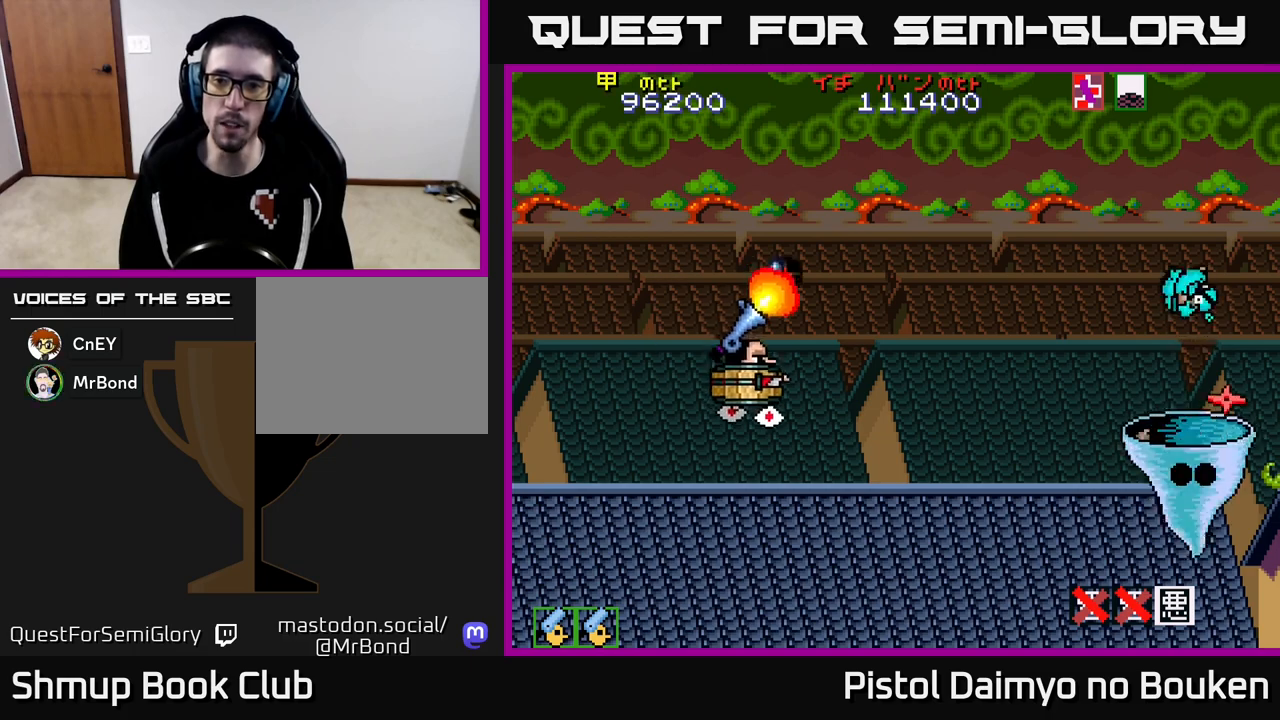
{"buttons": ["A", "DPAD_UP"], "left_stick": "center", "events": [[67, "DPAD_LEFT", "down"], [133, "DPAD_DOWN", "up"], [217, "DPAD_UP", "down"], [317, "DPAD_LEFT", "up"]]}
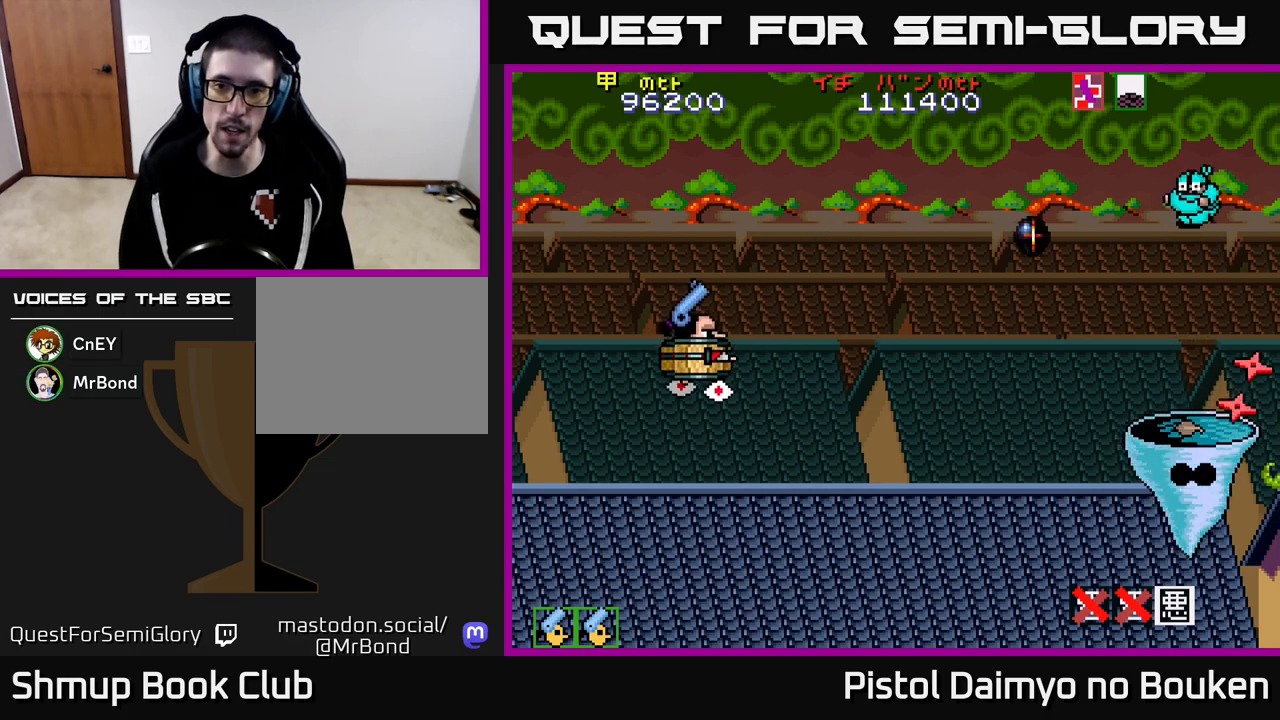
{"buttons": ["A", "DPAD_DOWN"], "left_stick": "center", "events": [[350, "DPAD_UP", "up"], [383, "DPAD_DOWN", "down"]]}
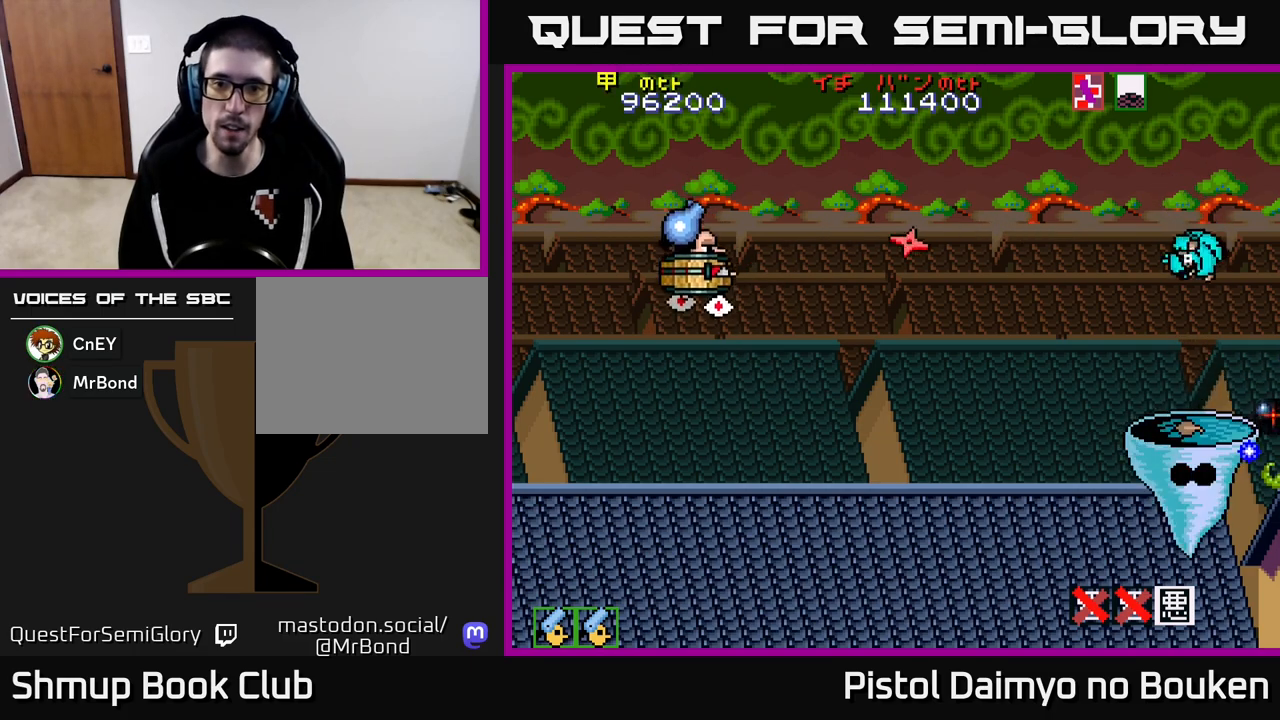
{"buttons": ["A", "DPAD_UP", "DPAD_LEFT"], "left_stick": "center", "events": [[67, "DPAD_LEFT", "down"], [100, "DPAD_DOWN", "up"], [150, "DPAD_UP", "down"], [217, "A", "up"], [300, "A", "down"]]}
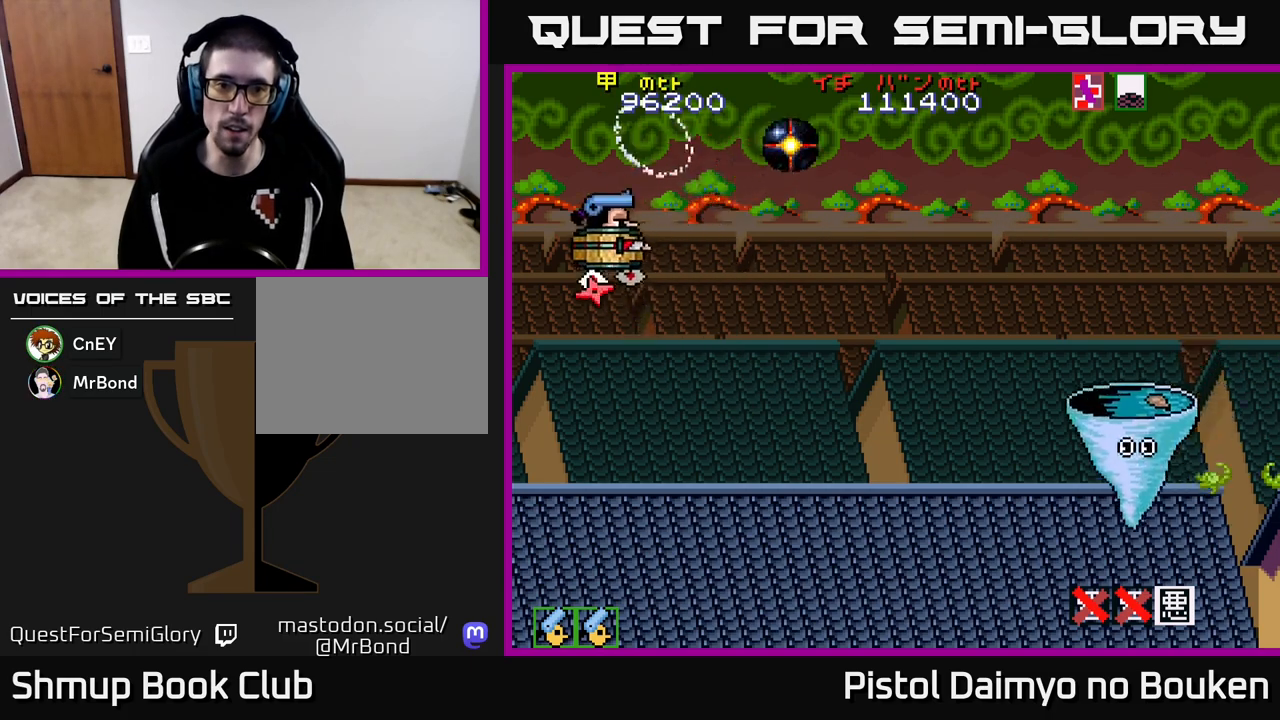
{"buttons": ["A", "DPAD_UP"], "left_stick": "center", "events": [[17, "DPAD_LEFT", "up"], [233, "DPAD_UP", "up"], [483, "DPAD_UP", "down"]]}
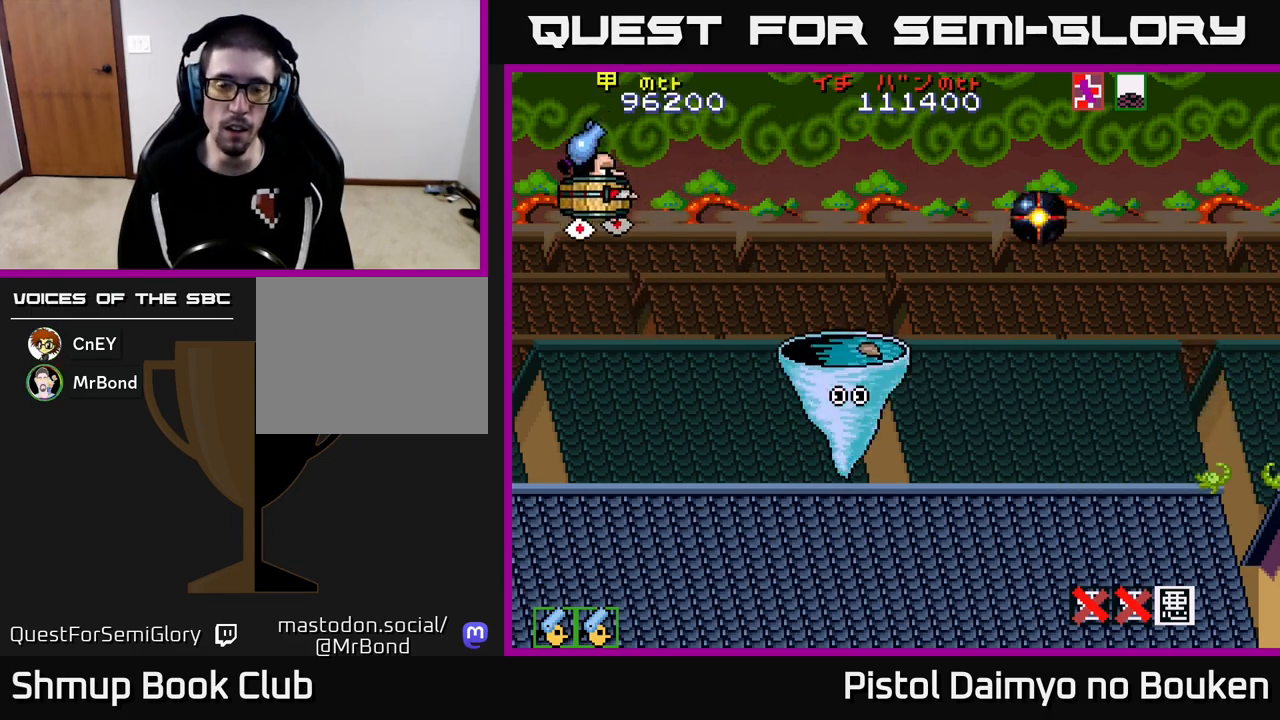
{"buttons": ["A", "DPAD_RIGHT"], "left_stick": "center", "events": [[100, "DPAD_RIGHT", "down"], [117, "DPAD_UP", "up"]]}
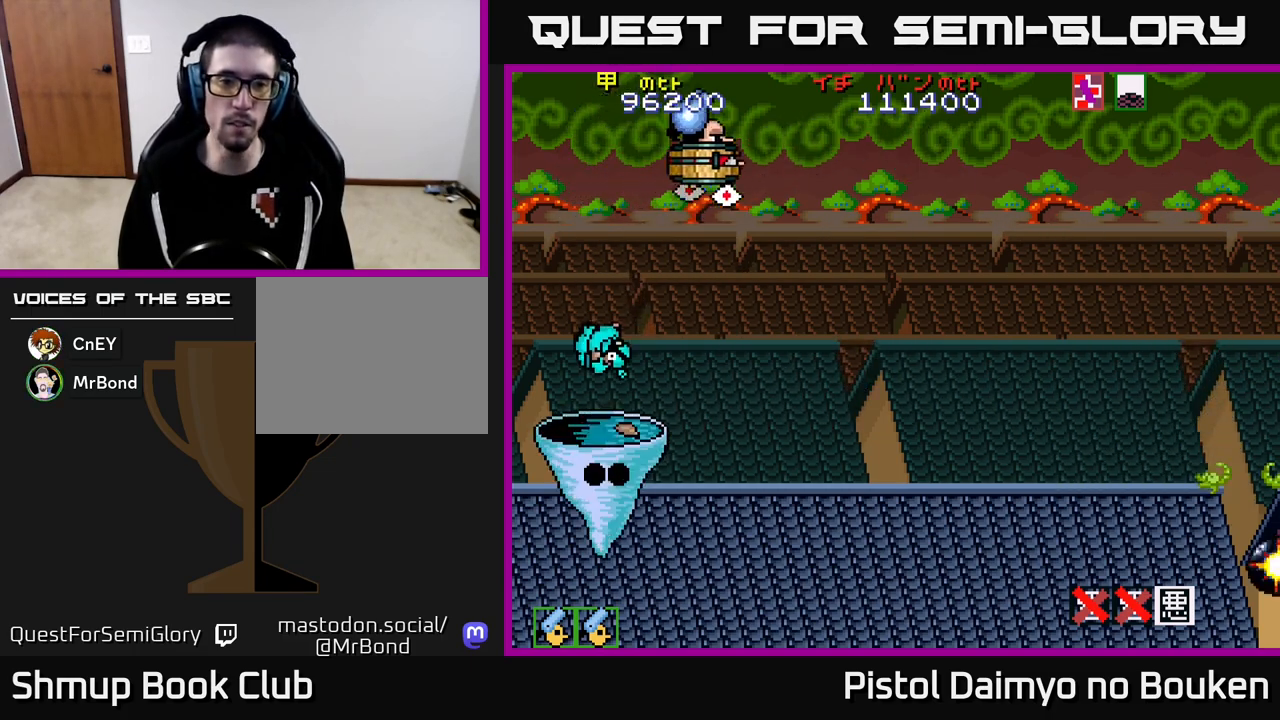
{"buttons": ["A", "DPAD_RIGHT"], "left_stick": "center", "events": []}
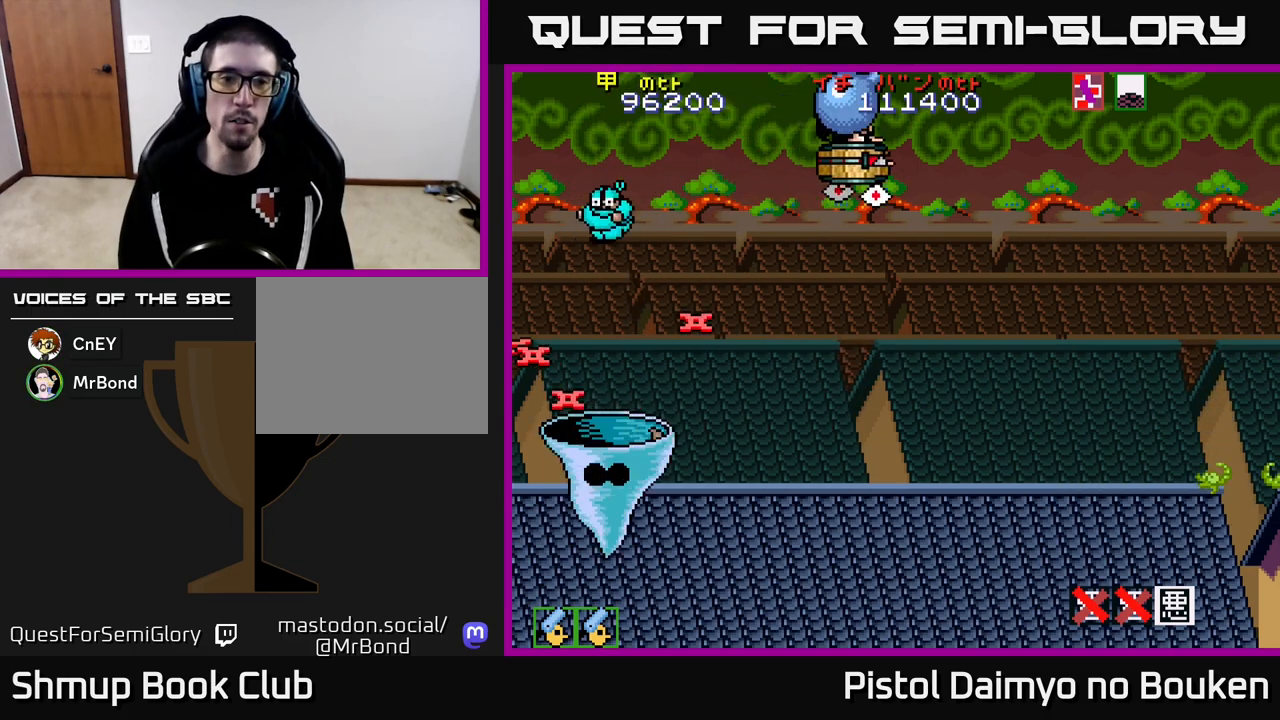
{"buttons": ["A", "DPAD_RIGHT"], "left_stick": "center", "events": []}
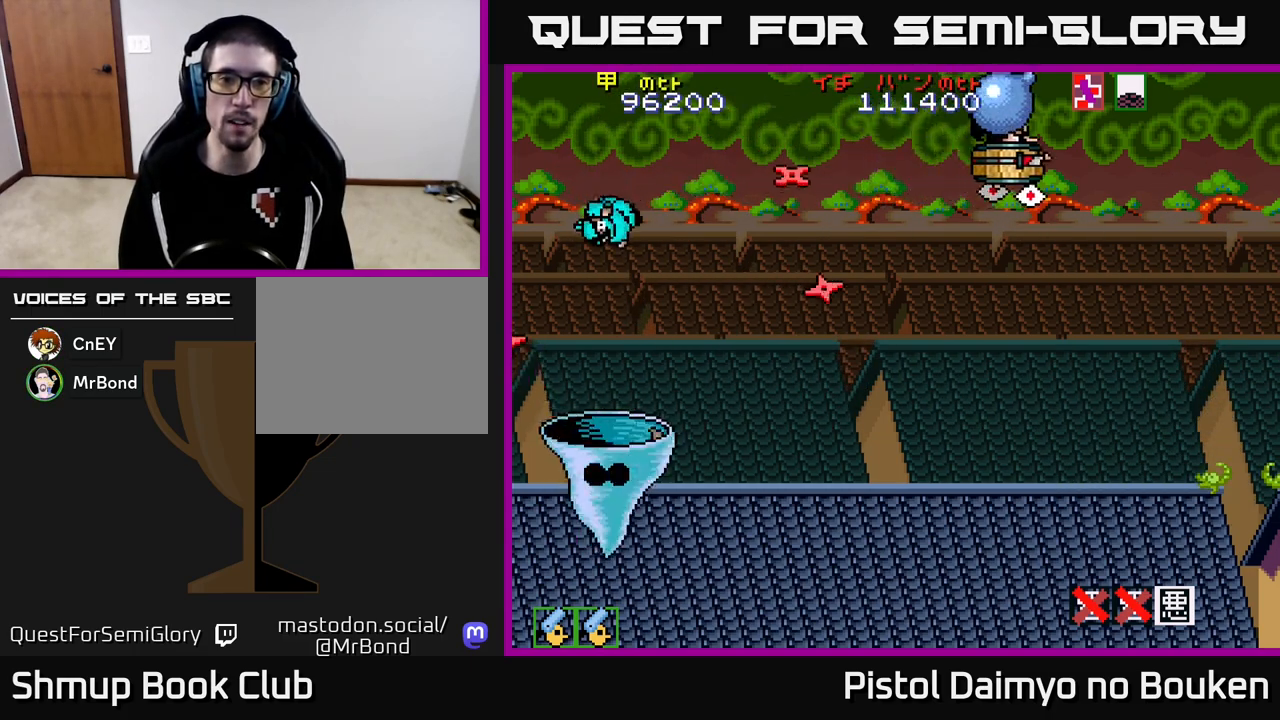
{"buttons": ["A", "DPAD_DOWN"], "left_stick": "center", "events": [[217, "DPAD_DOWN", "down"], [483, "DPAD_RIGHT", "up"]]}
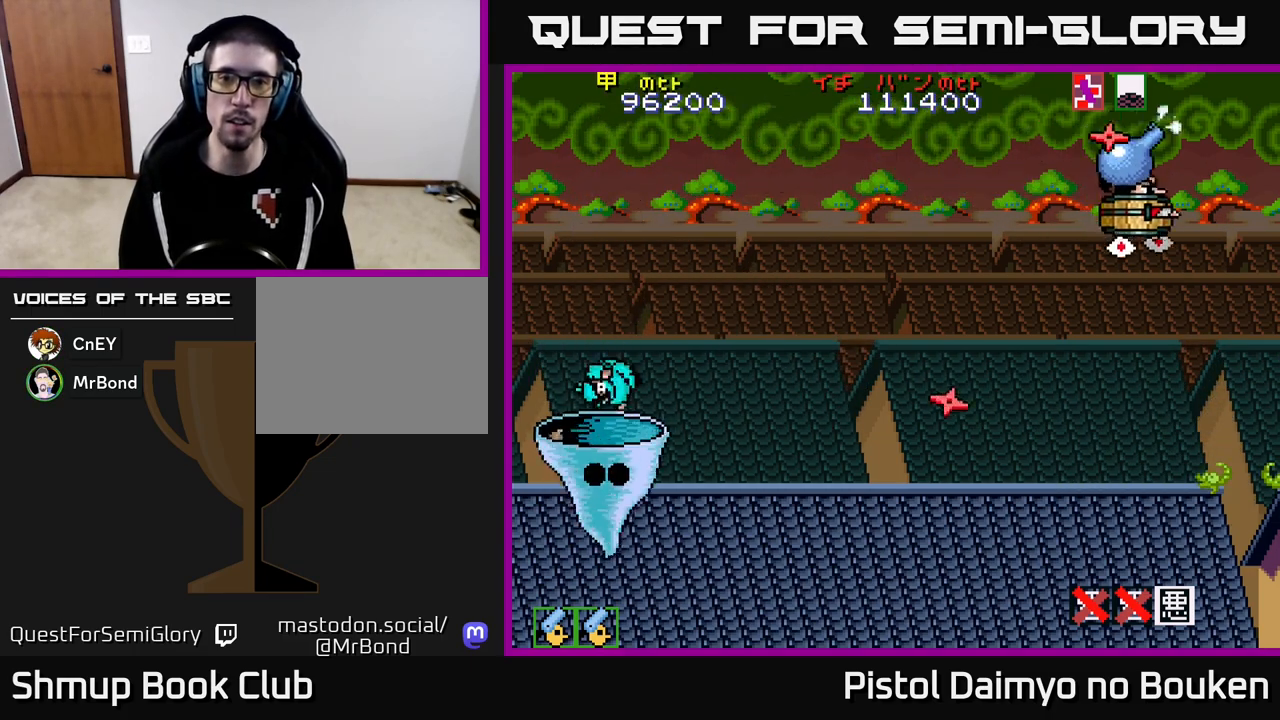
{"buttons": ["A", "DPAD_LEFT"], "left_stick": "center", "events": [[50, "DPAD_DOWN", "up"], [50, "DPAD_LEFT", "down"], [167, "DPAD_UP", "down"], [500, "DPAD_UP", "up"]]}
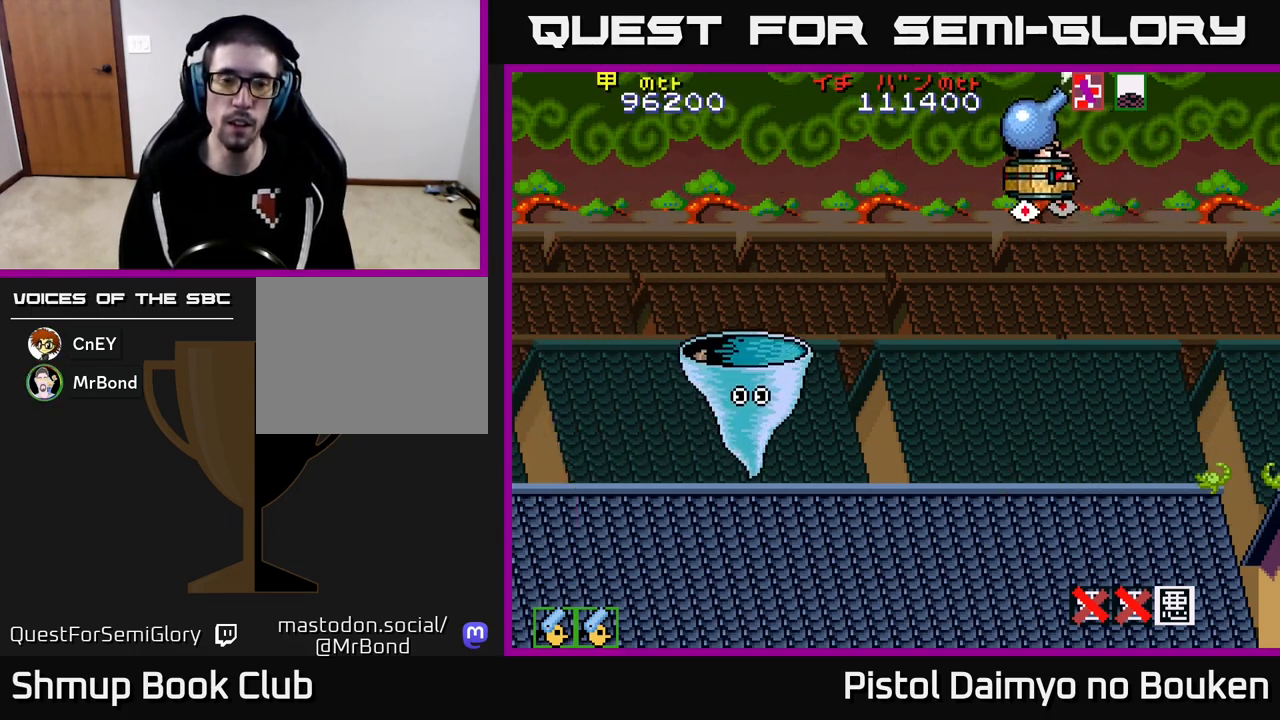
{"buttons": ["A", "DPAD_LEFT"], "left_stick": "center", "events": []}
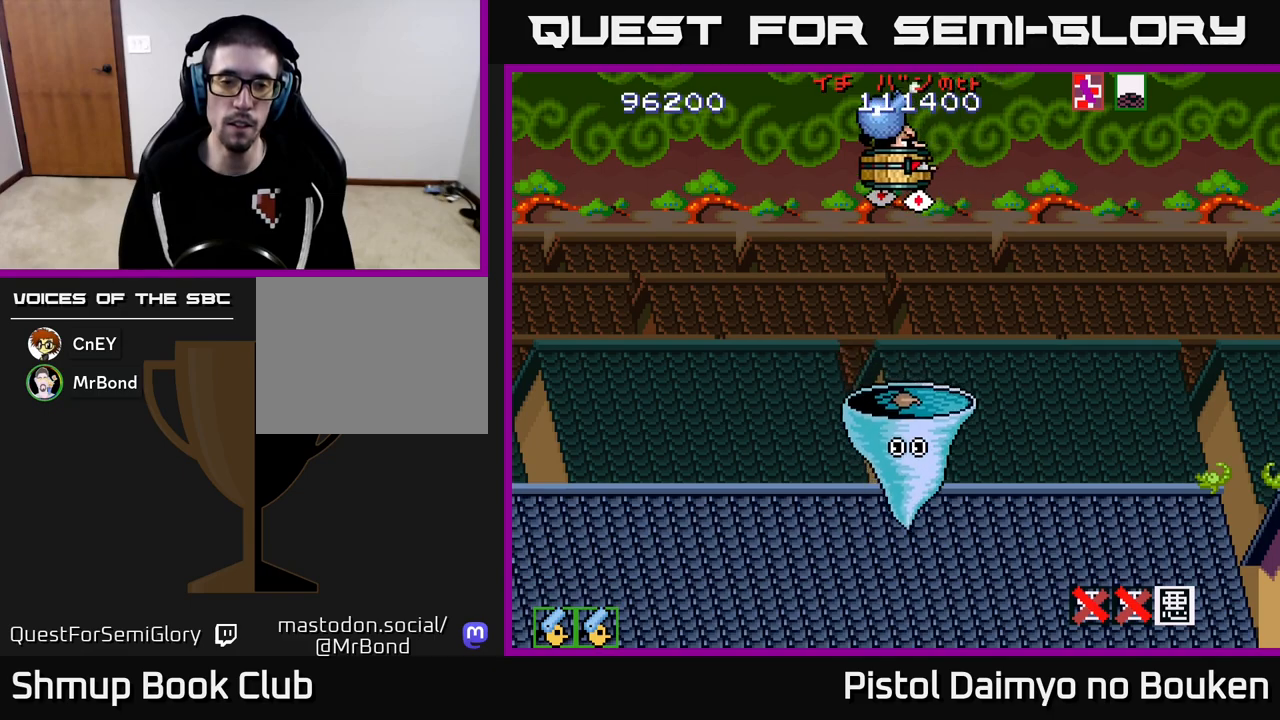
{"buttons": ["A", "DPAD_DOWN", "DPAD_LEFT"], "left_stick": "center", "events": [[167, "DPAD_DOWN", "down"]]}
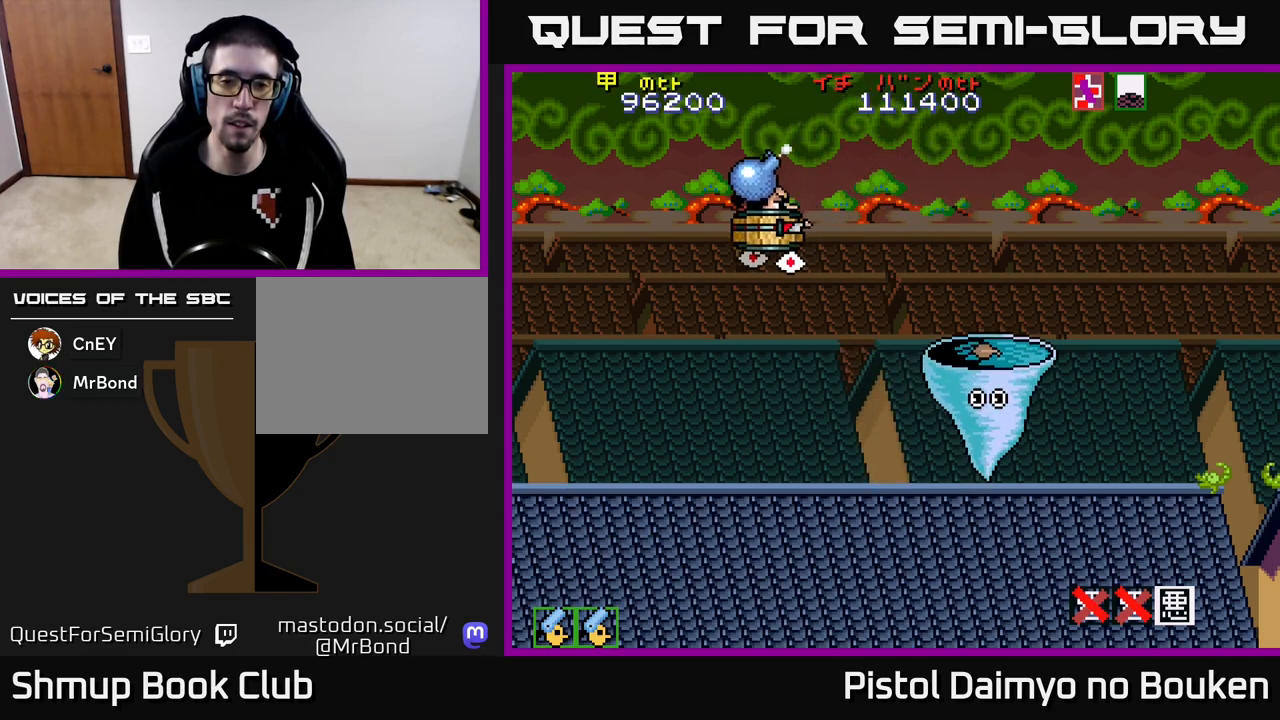
{"buttons": ["A", "DPAD_DOWN", "DPAD_LEFT"], "left_stick": "center", "events": []}
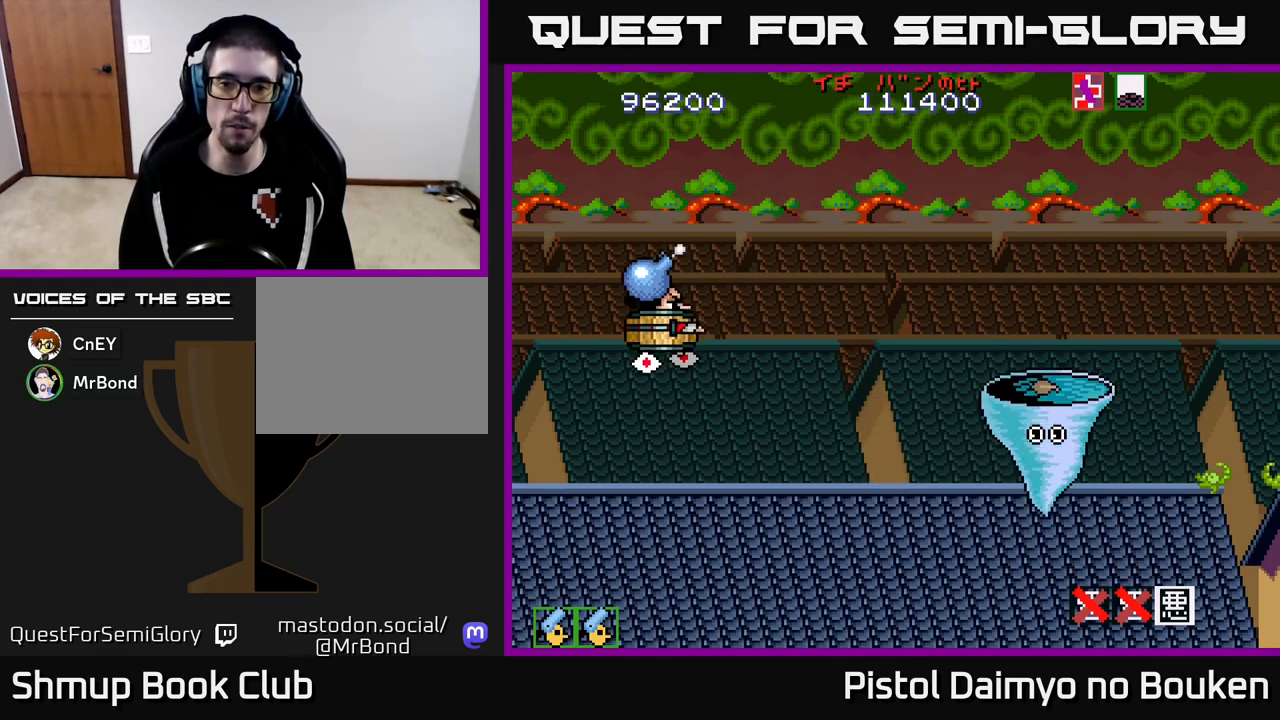
{"buttons": ["A", "DPAD_DOWN"], "left_stick": "center", "events": [[167, "A", "up"], [233, "DPAD_LEFT", "up"], [267, "A", "down"]]}
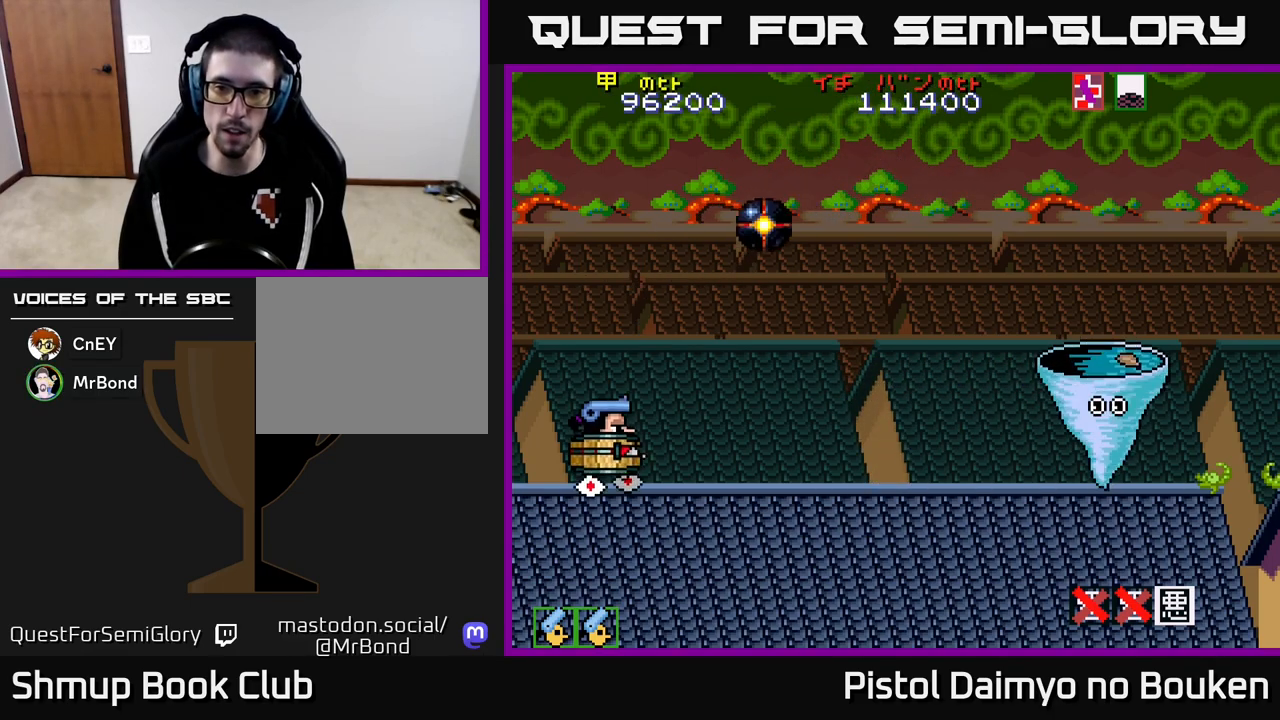
{"buttons": ["A", "DPAD_UP", "DPAD_RIGHT"], "left_stick": "center", "events": [[83, "DPAD_DOWN", "up"], [117, "DPAD_UP", "down"], [417, "DPAD_RIGHT", "down"]]}
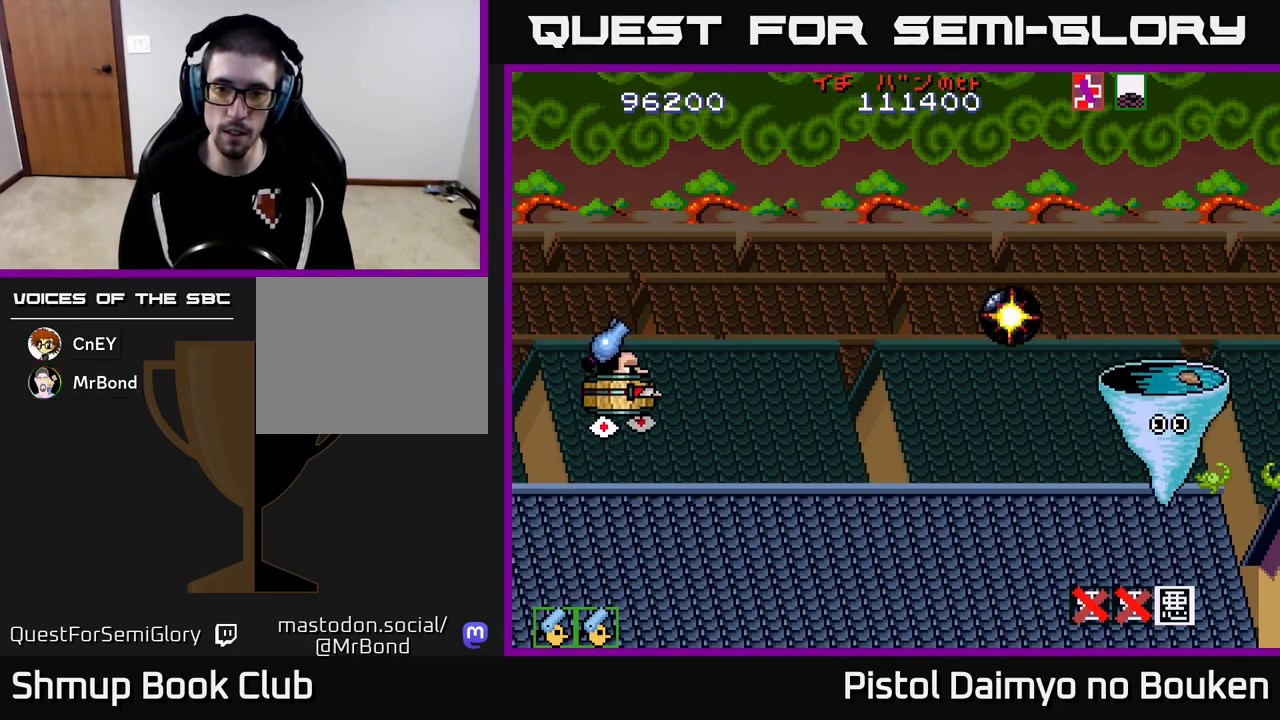
{"buttons": ["A", "DPAD_UP", "DPAD_RIGHT"], "left_stick": "center", "events": [[200, "DPAD_RIGHT", "up"], [383, "DPAD_RIGHT", "down"]]}
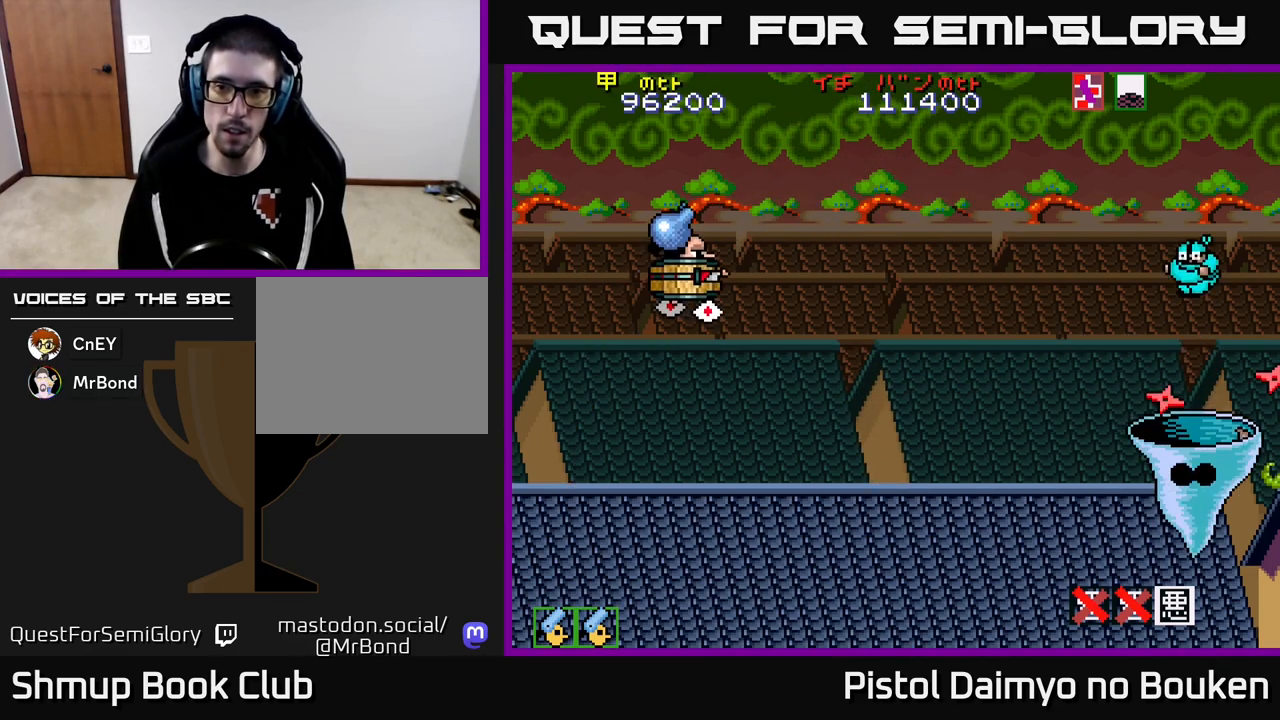
{"buttons": ["DPAD_LEFT"], "left_stick": "center", "events": [[133, "DPAD_UP", "up"], [200, "DPAD_DOWN", "down"], [233, "A", "up"], [250, "DPAD_RIGHT", "up"], [333, "A", "down"], [350, "DPAD_LEFT", "down"], [467, "DPAD_DOWN", "up"], [483, "A", "up"]]}
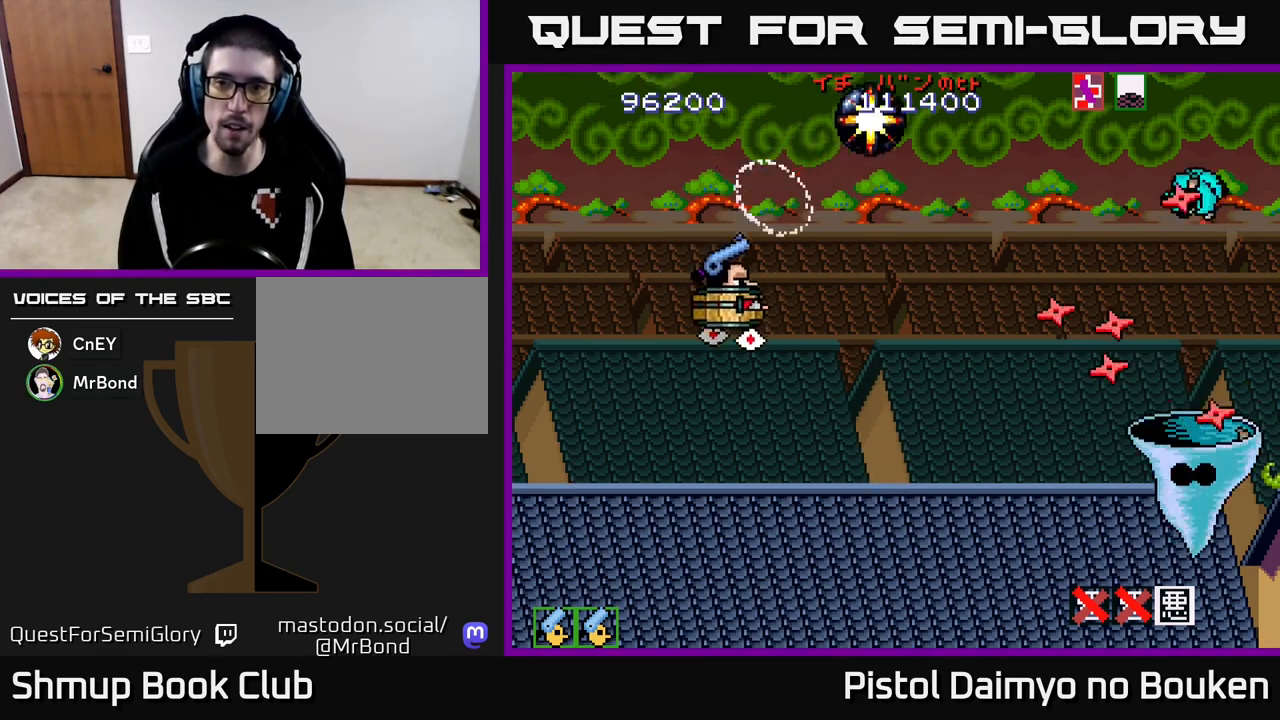
{"buttons": ["A", "DPAD_DOWN"], "left_stick": "center", "events": [[50, "A", "down"], [133, "A", "up"], [233, "A", "down"], [283, "DPAD_DOWN", "down"], [333, "A", "up"], [333, "DPAD_LEFT", "up"], [417, "A", "down"]]}
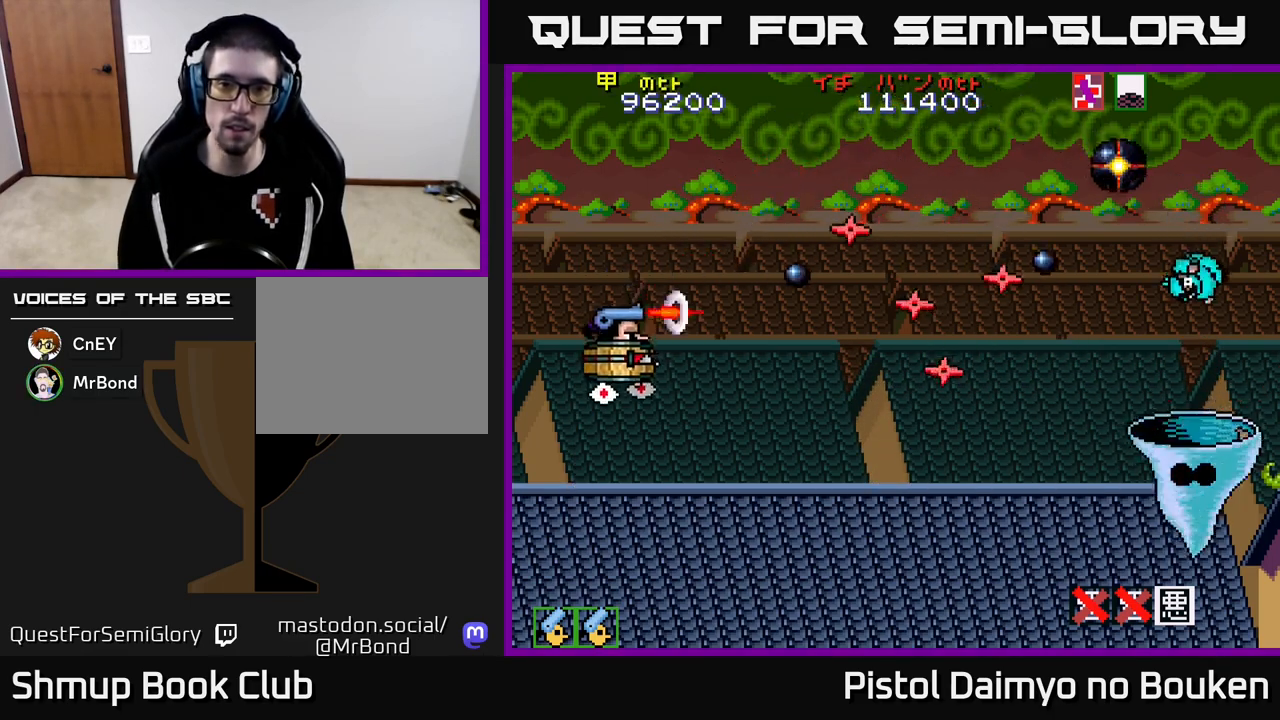
{"buttons": ["A", "DPAD_DOWN"], "left_stick": "center", "events": [[17, "A", "up"], [100, "A", "down"], [100, "DPAD_RIGHT", "down"], [183, "A", "up"], [217, "DPAD_RIGHT", "up"], [267, "A", "down"], [400, "A", "up"], [467, "A", "down"]]}
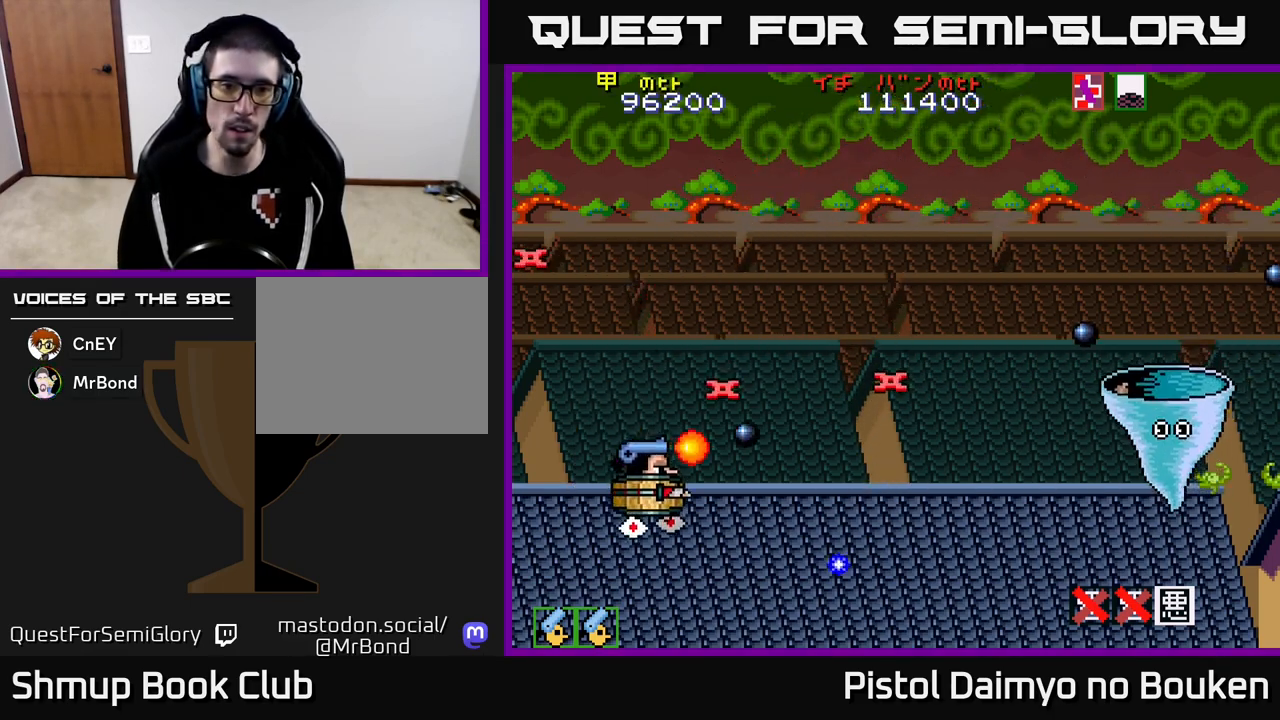
{"buttons": ["A", "DPAD_UP"], "left_stick": "center", "events": [[133, "DPAD_RIGHT", "down"], [217, "DPAD_DOWN", "up"], [283, "DPAD_RIGHT", "up"], [300, "DPAD_UP", "down"], [333, "DPAD_LEFT", "down"], [467, "DPAD_LEFT", "up"]]}
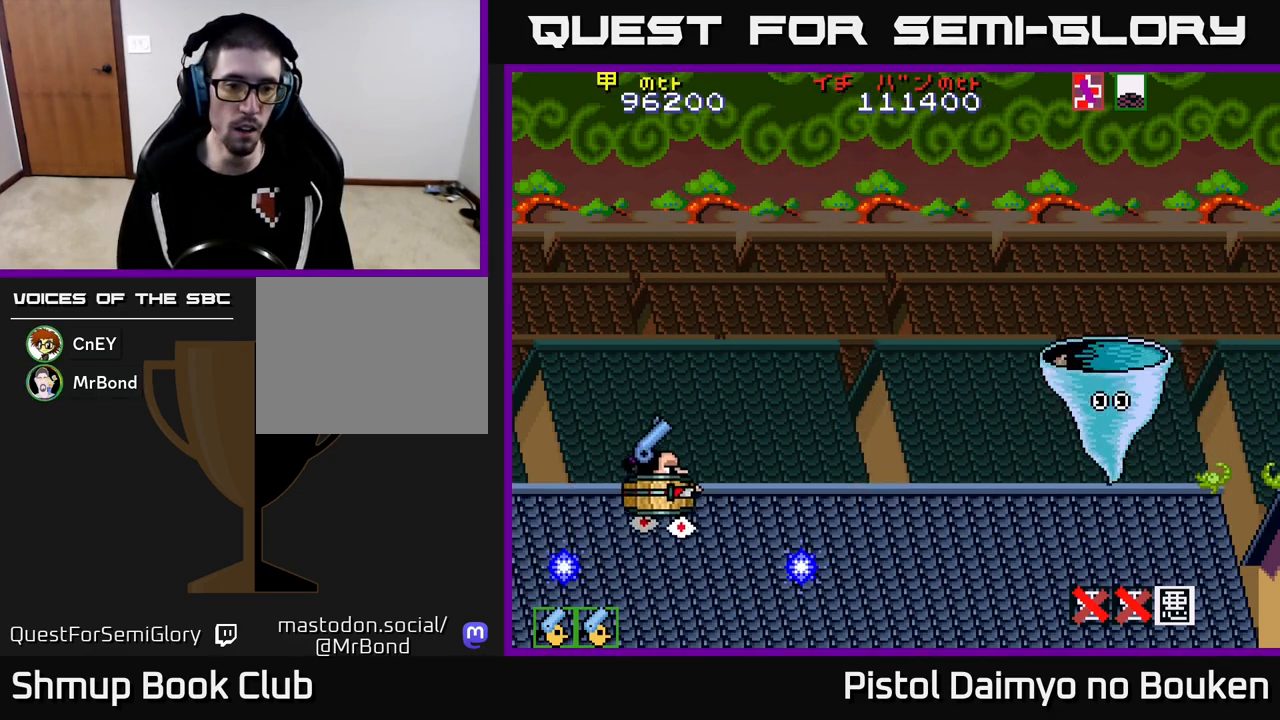
{"buttons": ["A", "DPAD_UP", "DPAD_RIGHT"], "left_stick": "center", "events": [[183, "DPAD_LEFT", "down"], [350, "DPAD_LEFT", "up"], [500, "DPAD_RIGHT", "down"]]}